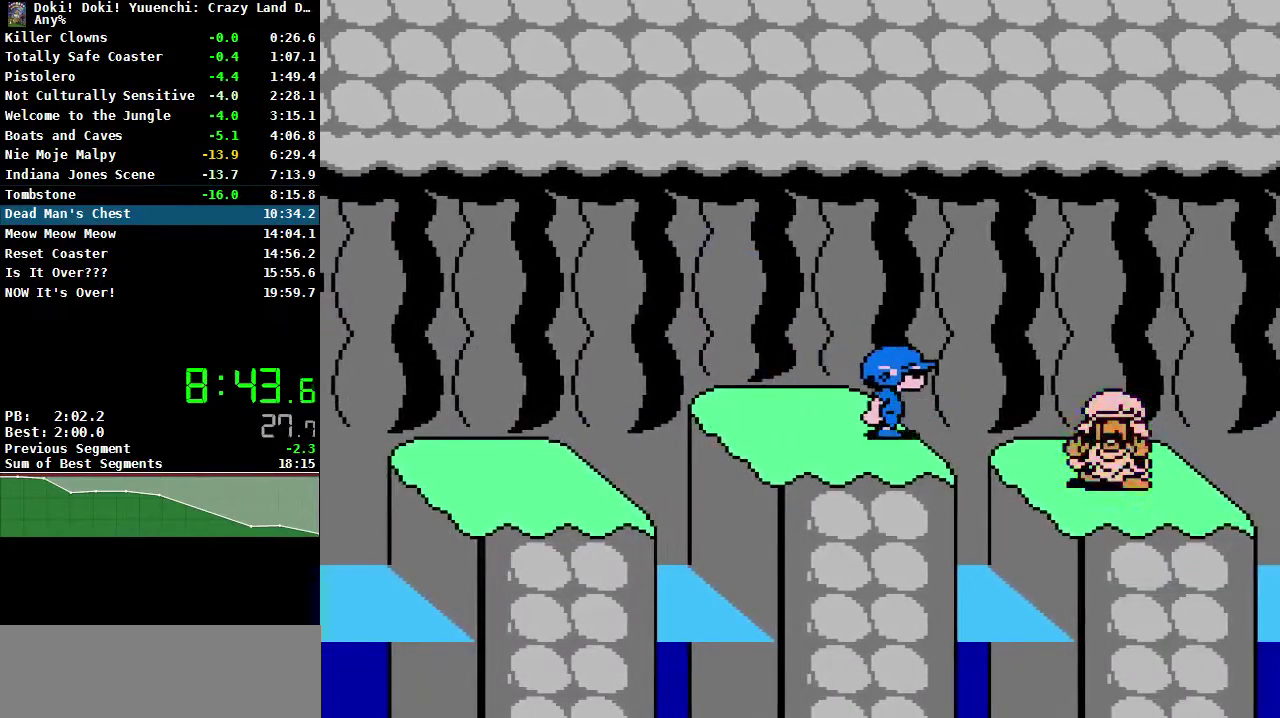
Gameplay with a controller (Nintendo layout); each line is a JSON object with the inputs held at the frame after it. "events" lists button and stick changes between this image and that frame as [ms after this image, input, new state], when the widget could be followed in between. Not read: L3 R3.
{"buttons": [], "events": [[50, "B", "up"], [117, "B", "down"], [200, "B", "up"], [267, "B", "down"], [317, "B", "up"], [400, "B", "down"], [467, "B", "up"]]}
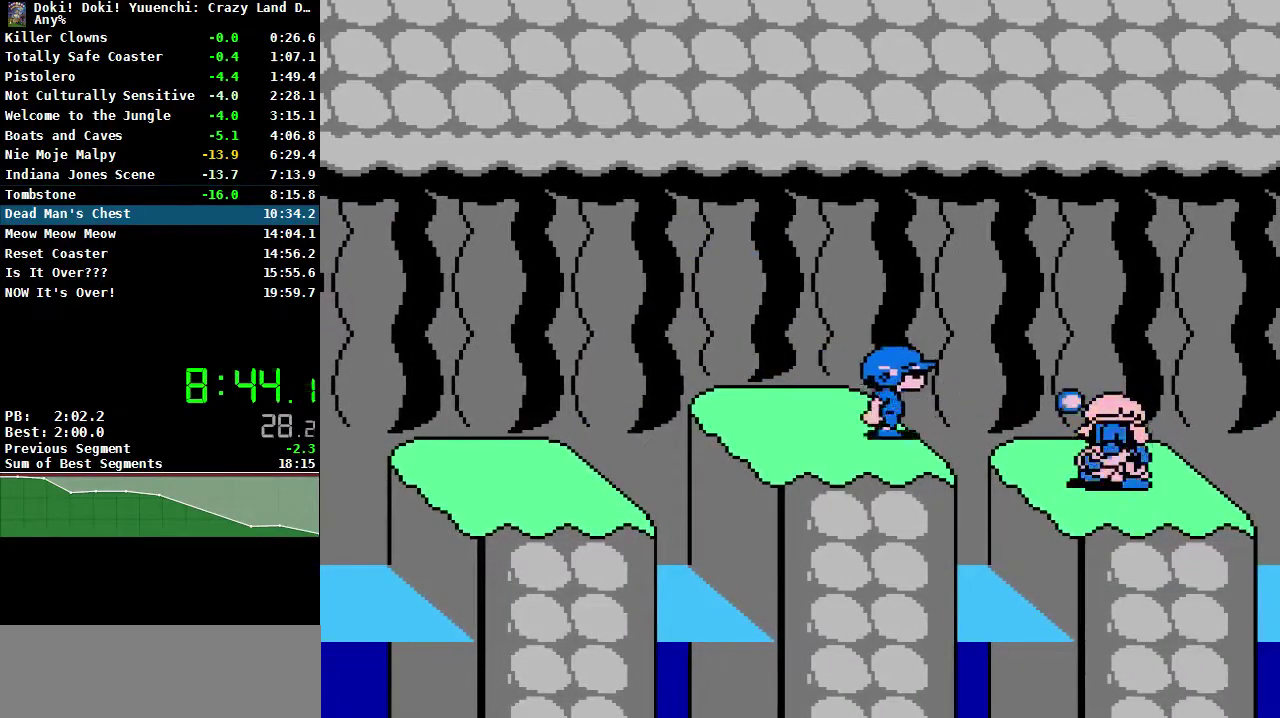
{"buttons": [], "events": [[33, "B", "down"], [100, "B", "up"], [167, "B", "down"], [250, "B", "up"], [300, "B", "down"], [400, "B", "up"]]}
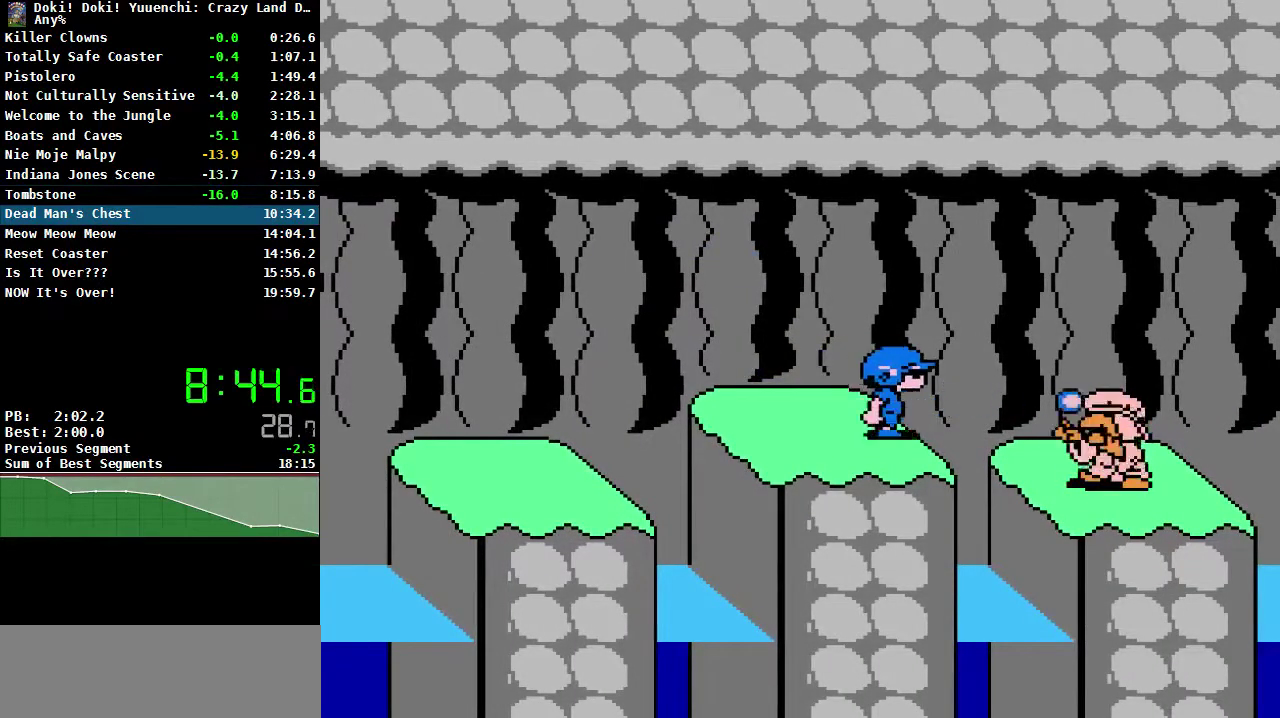
{"buttons": ["DPAD_RIGHT"], "events": [[83, "DPAD_RIGHT", "down"], [133, "A", "down"], [283, "A", "up"]]}
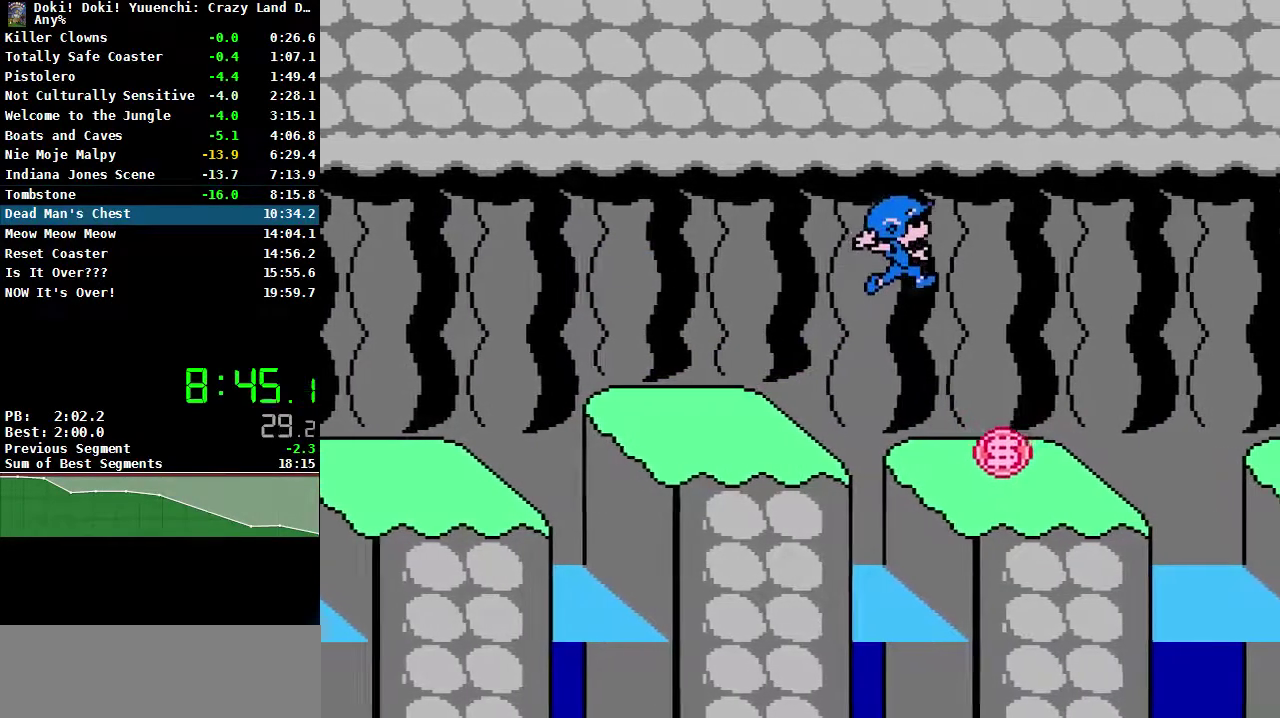
{"buttons": [], "events": [[217, "DPAD_RIGHT", "up"]]}
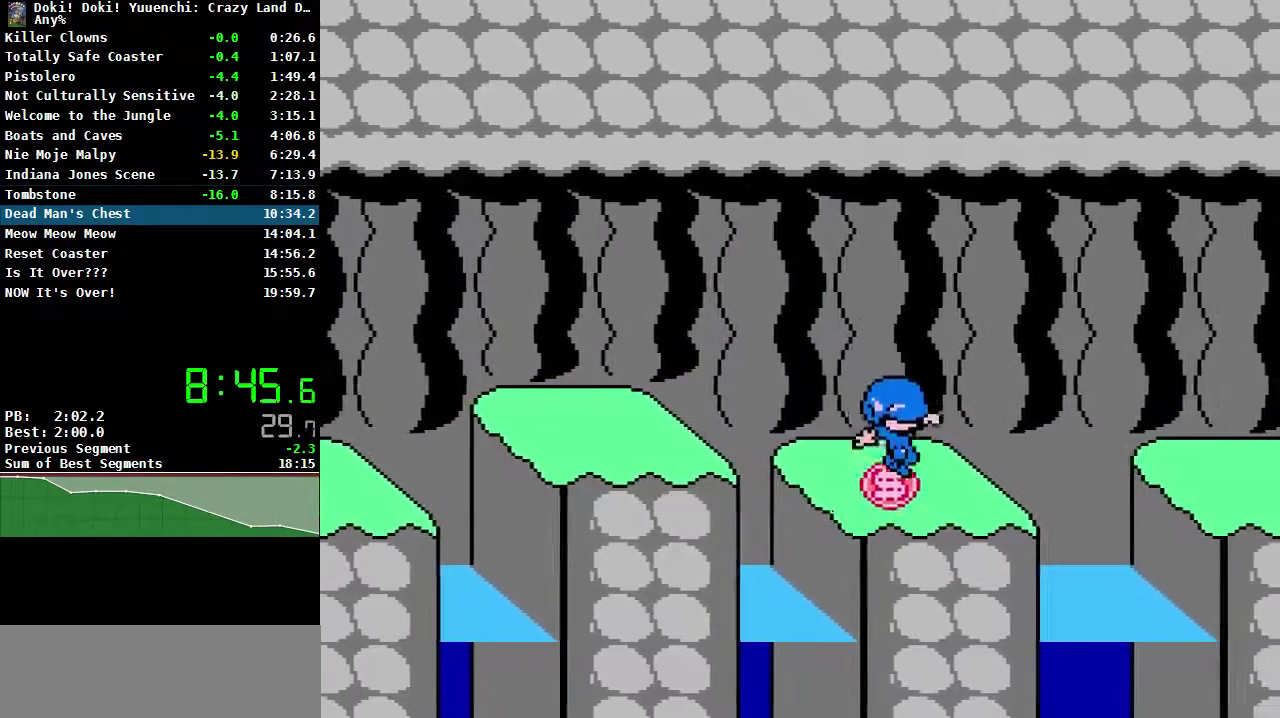
{"buttons": [], "events": [[67, "DPAD_RIGHT", "down"], [267, "DPAD_RIGHT", "up"], [283, "B", "down"], [383, "B", "up"], [433, "B", "down"], [500, "B", "up"]]}
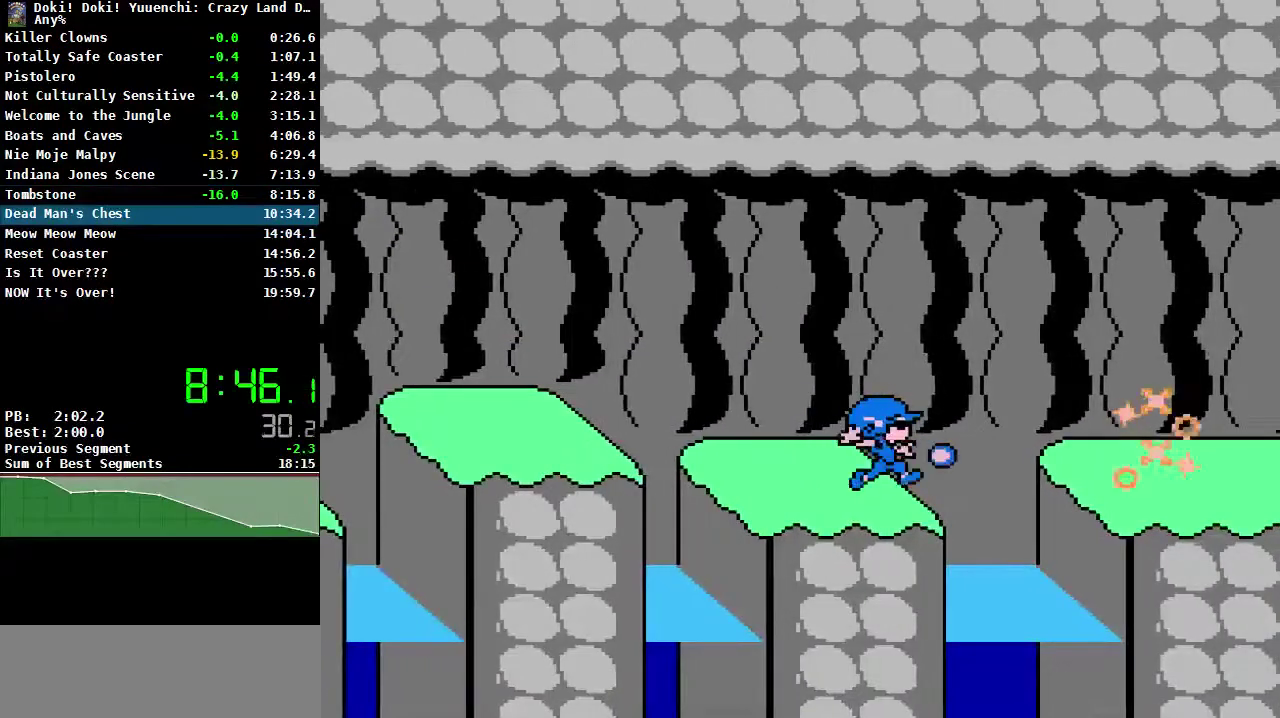
{"buttons": ["B"], "events": [[67, "B", "down"], [133, "B", "up"], [200, "B", "down"], [267, "B", "up"], [317, "B", "down"], [400, "B", "up"], [467, "B", "down"]]}
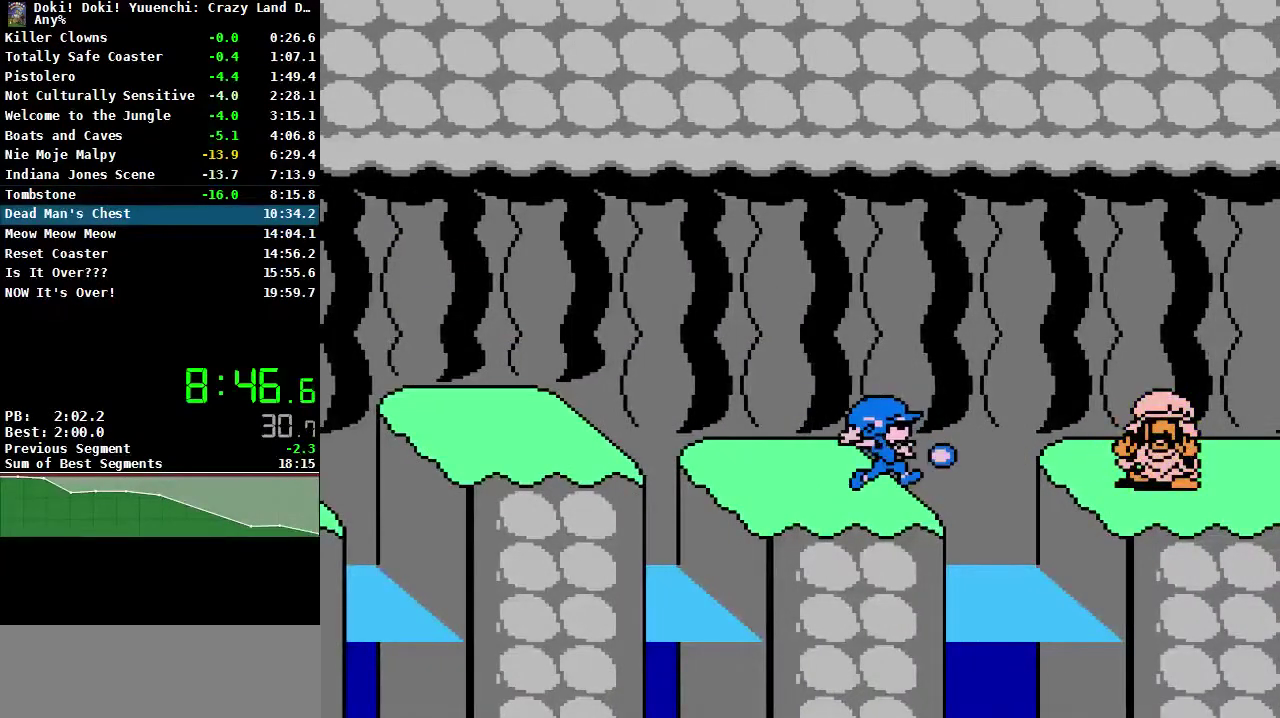
{"buttons": ["B"], "events": [[17, "B", "up"], [100, "B", "down"], [167, "B", "up"], [217, "B", "down"], [300, "B", "up"], [367, "B", "down"], [417, "B", "up"], [500, "B", "down"]]}
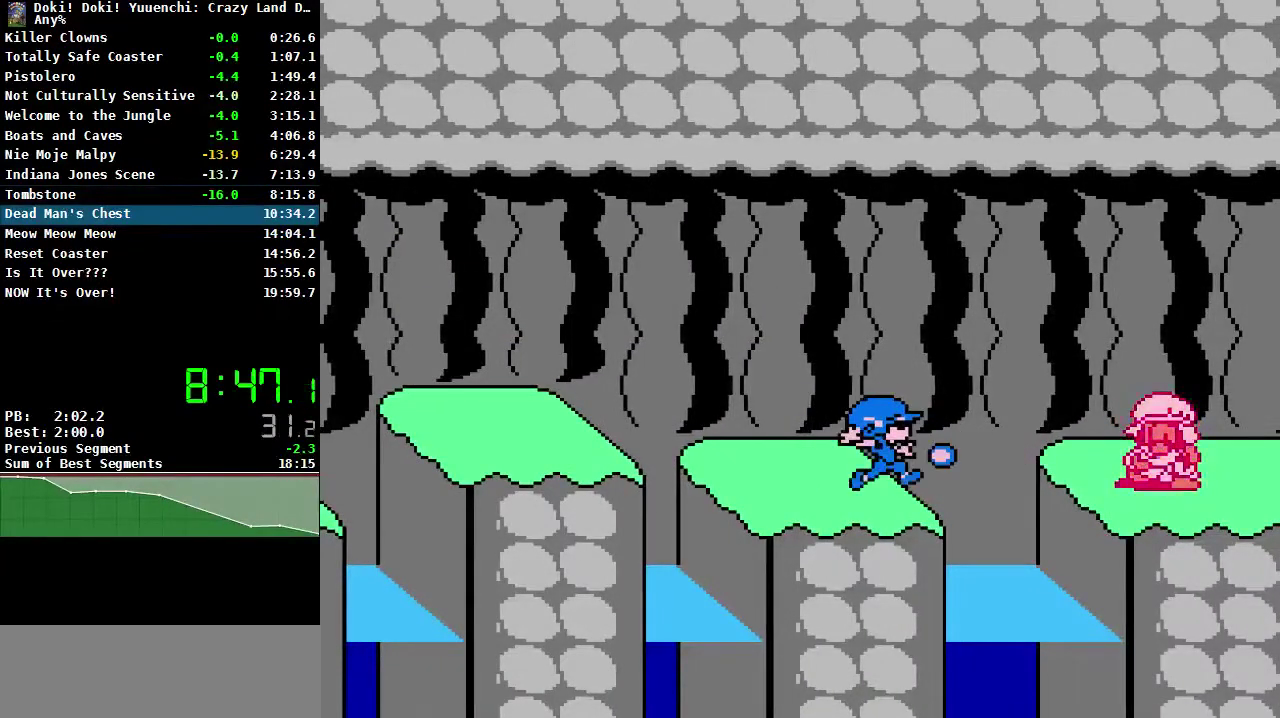
{"buttons": [], "events": [[67, "B", "up"], [133, "B", "down"], [217, "B", "up"]]}
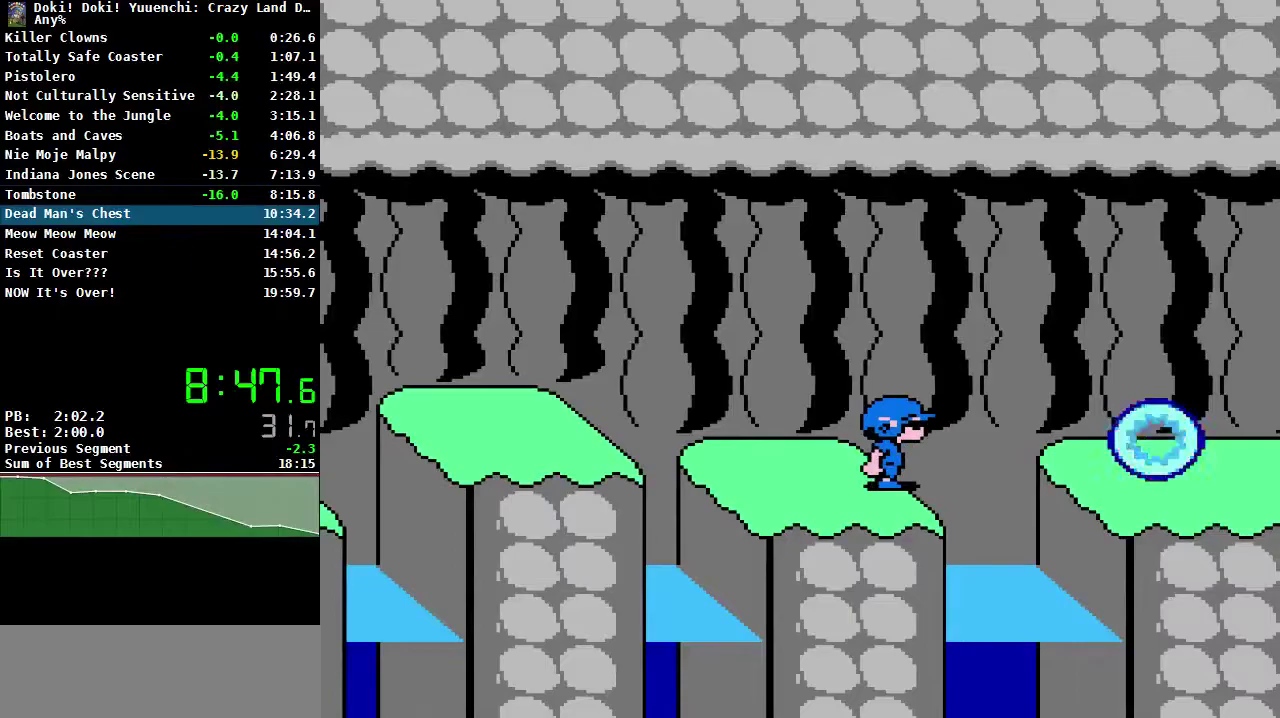
{"buttons": ["A", "DPAD_RIGHT"], "events": [[17, "DPAD_LEFT", "down"], [217, "DPAD_LEFT", "up"], [267, "DPAD_RIGHT", "down"], [483, "A", "down"]]}
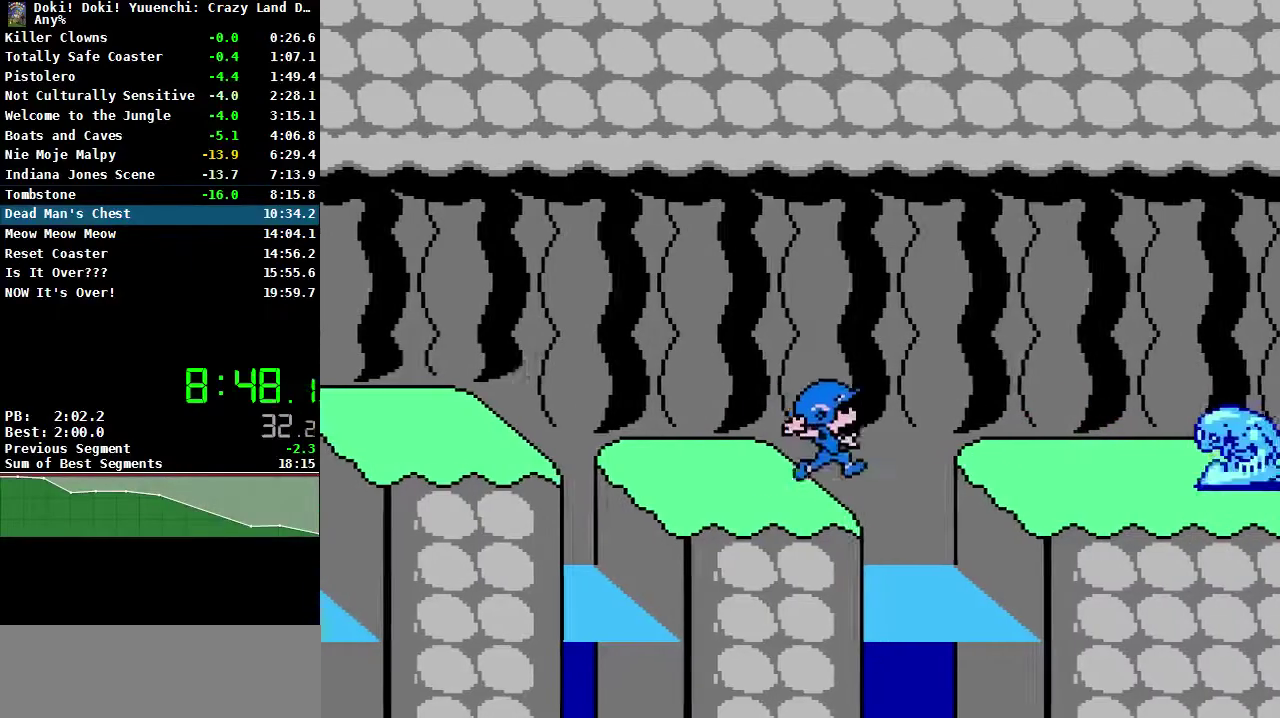
{"buttons": ["DPAD_RIGHT"], "events": [[200, "A", "up"]]}
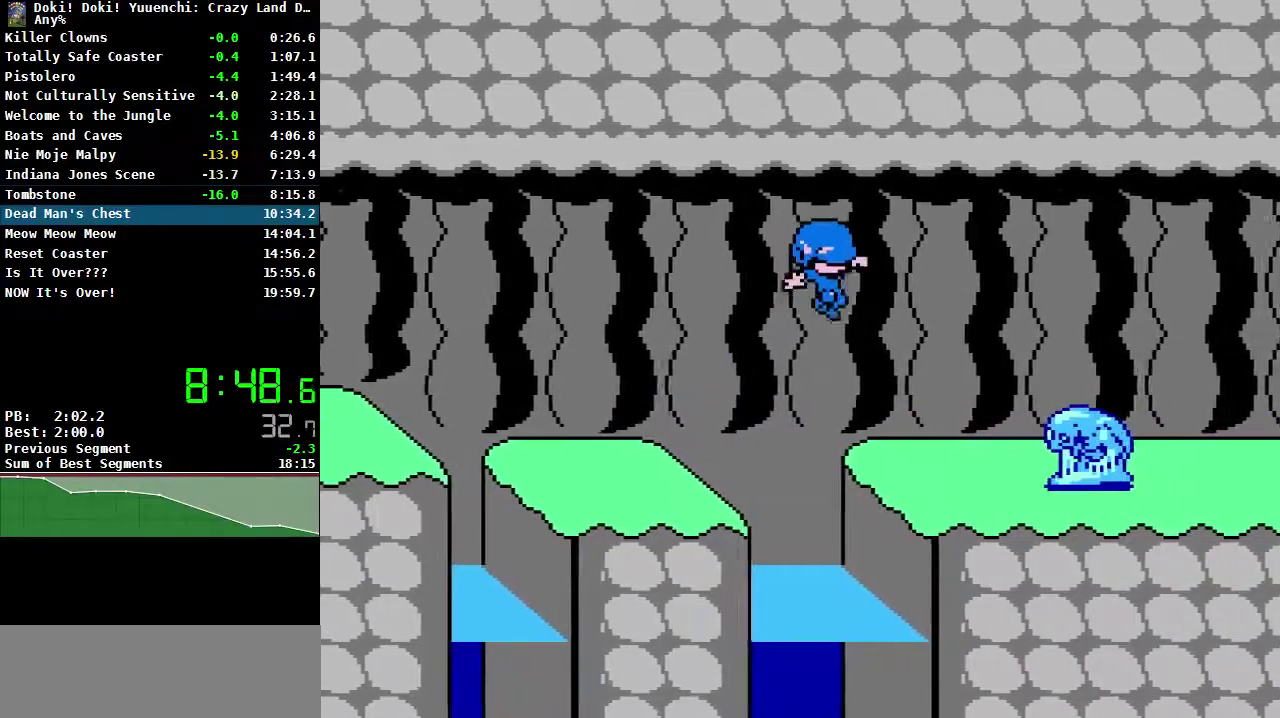
{"buttons": ["A", "DPAD_RIGHT"], "events": [[417, "A", "down"]]}
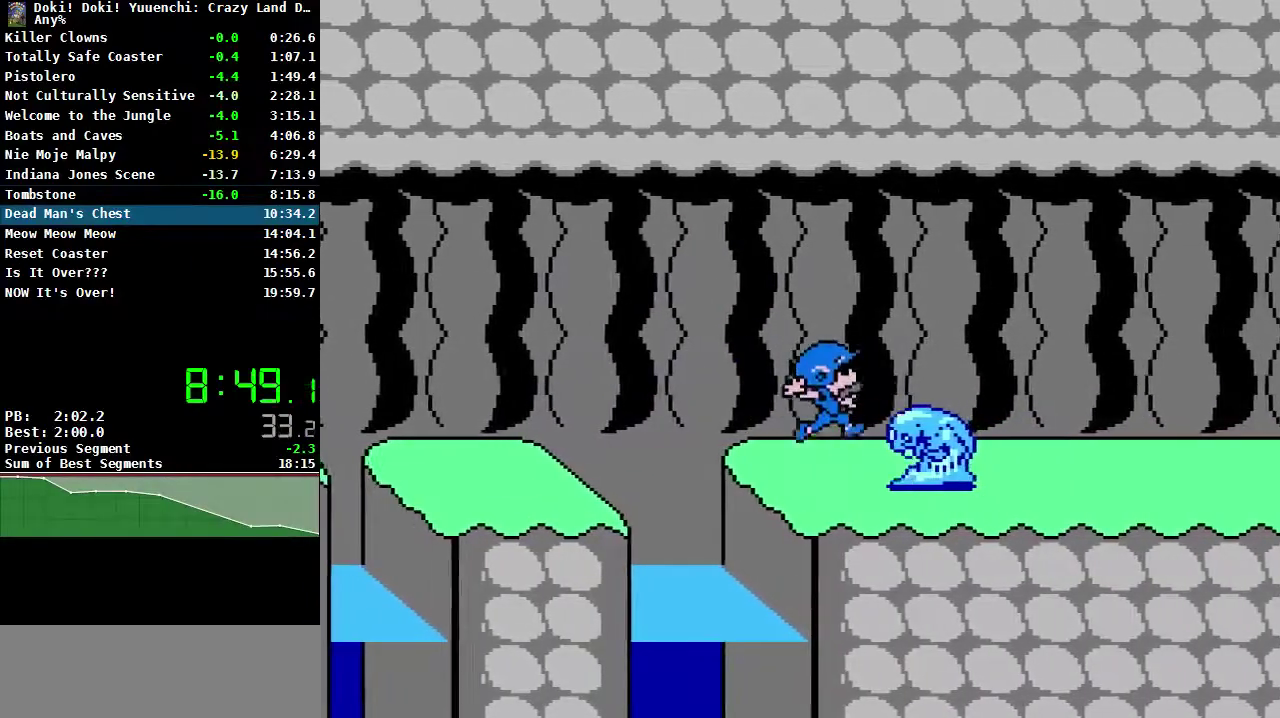
{"buttons": ["DPAD_RIGHT"], "events": [[183, "A", "up"]]}
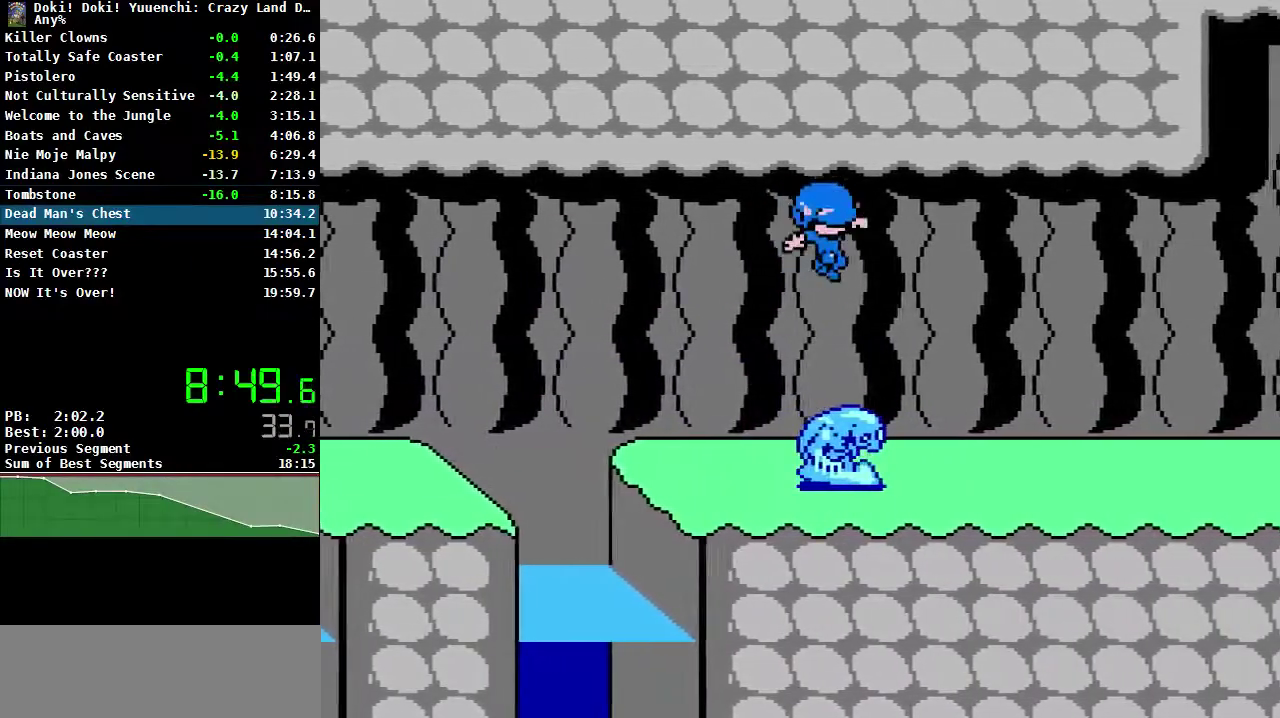
{"buttons": ["DPAD_RIGHT"], "events": []}
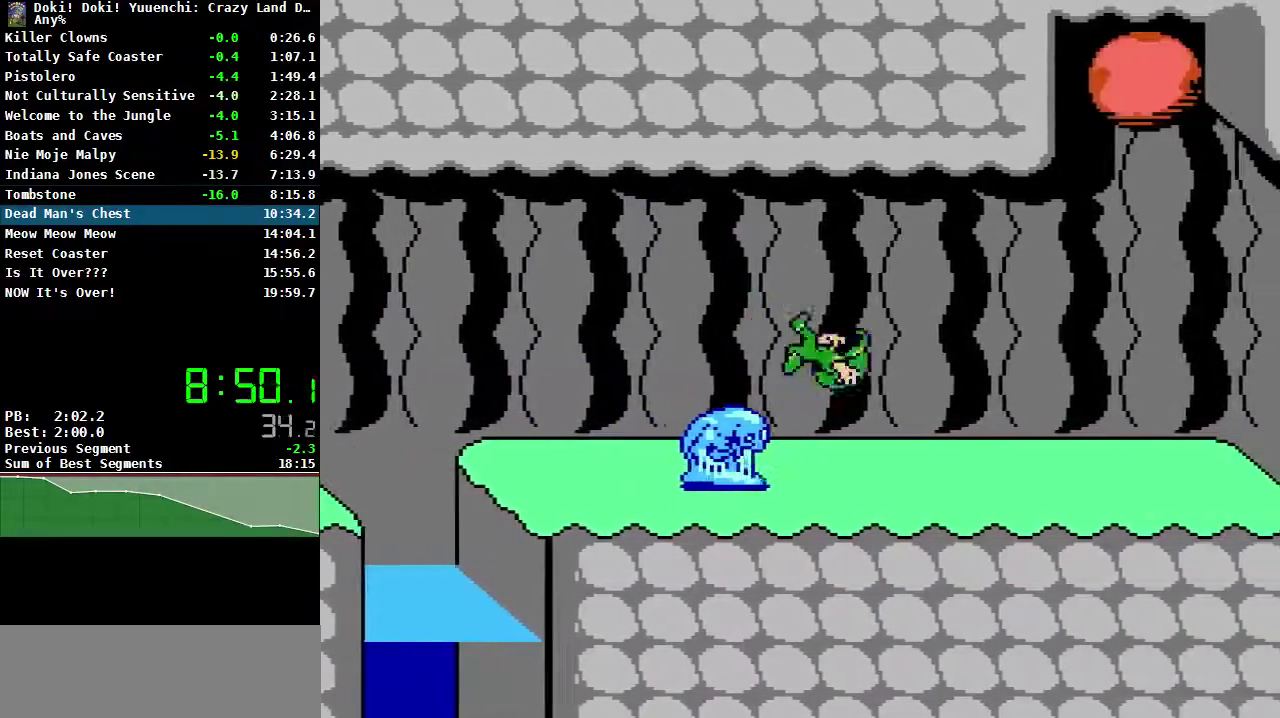
{"buttons": ["DPAD_RIGHT"], "events": []}
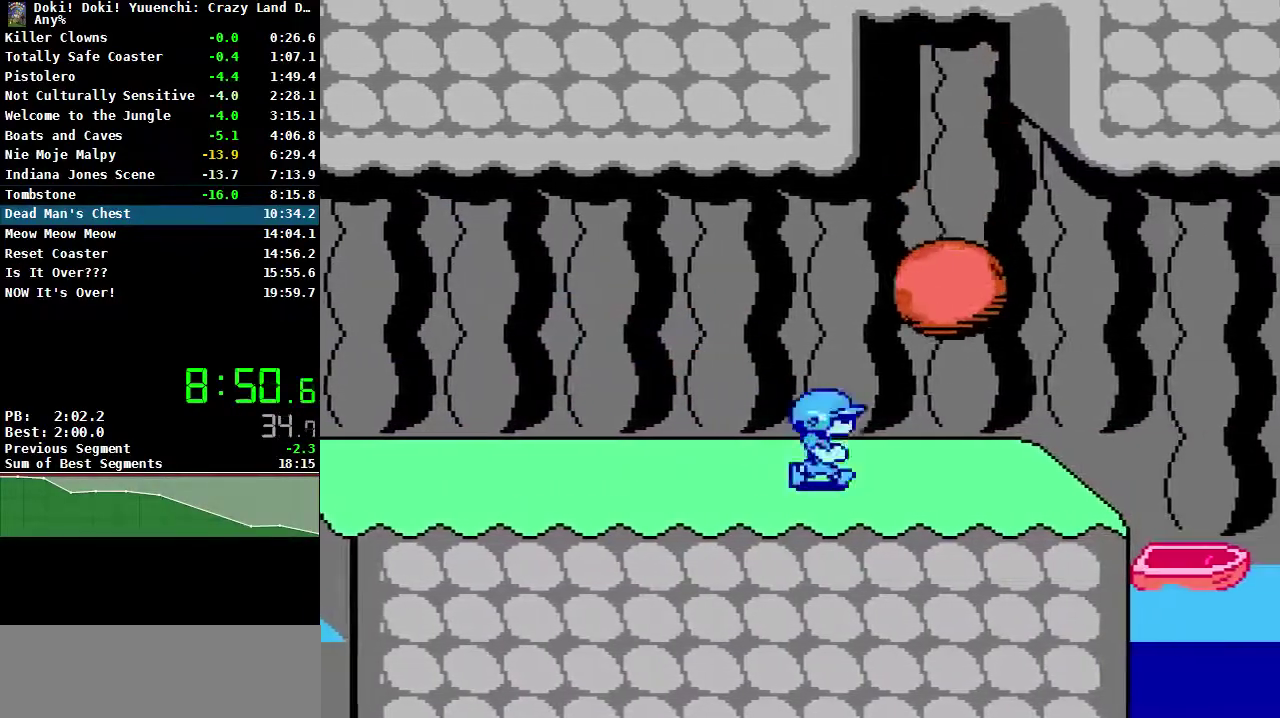
{"buttons": ["A", "DPAD_RIGHT"], "events": [[500, "A", "down"]]}
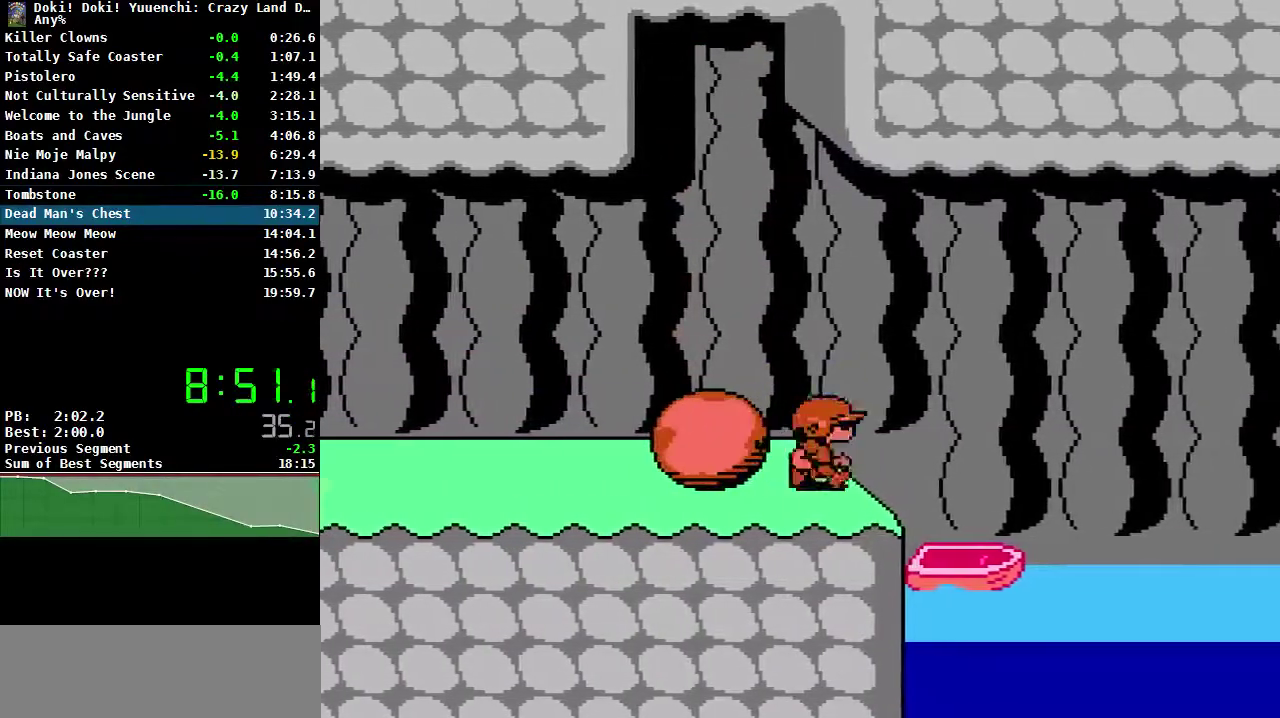
{"buttons": [], "events": [[33, "A", "up"], [500, "DPAD_RIGHT", "up"]]}
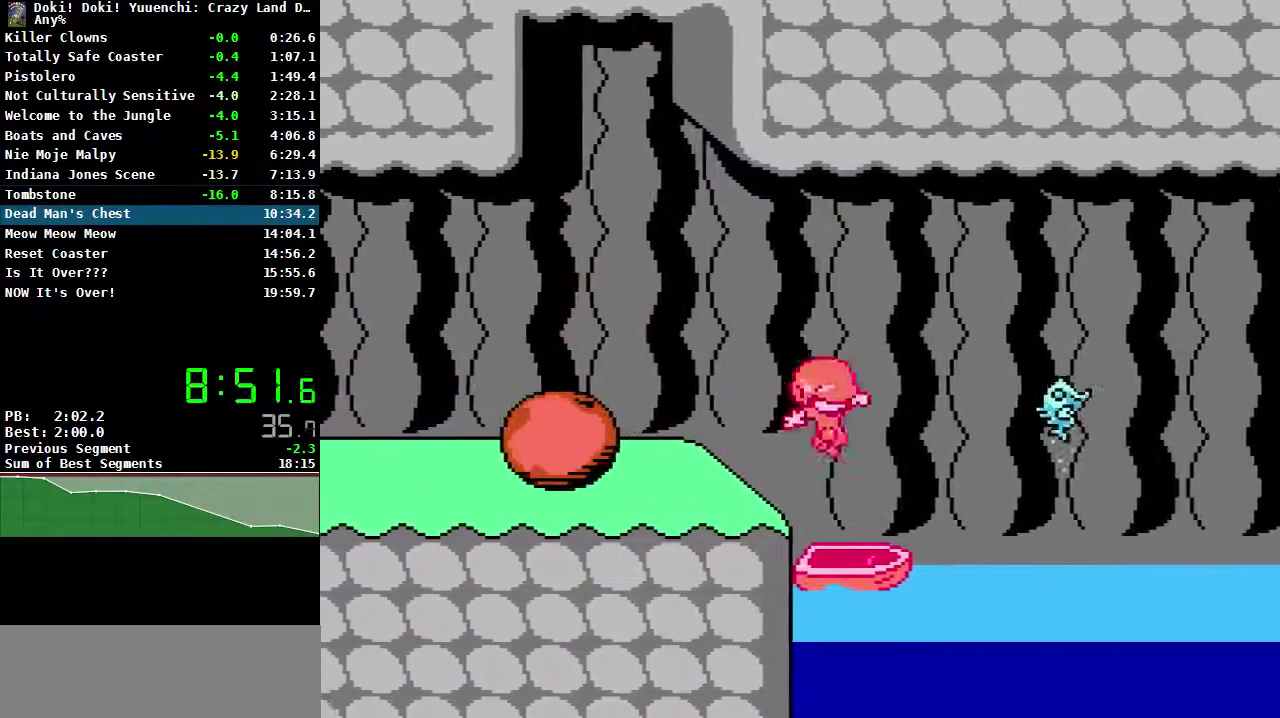
{"buttons": [], "events": [[250, "A", "down"], [267, "B", "down"], [383, "DPAD_RIGHT", "down"], [400, "A", "up"], [400, "B", "up"], [483, "DPAD_RIGHT", "up"]]}
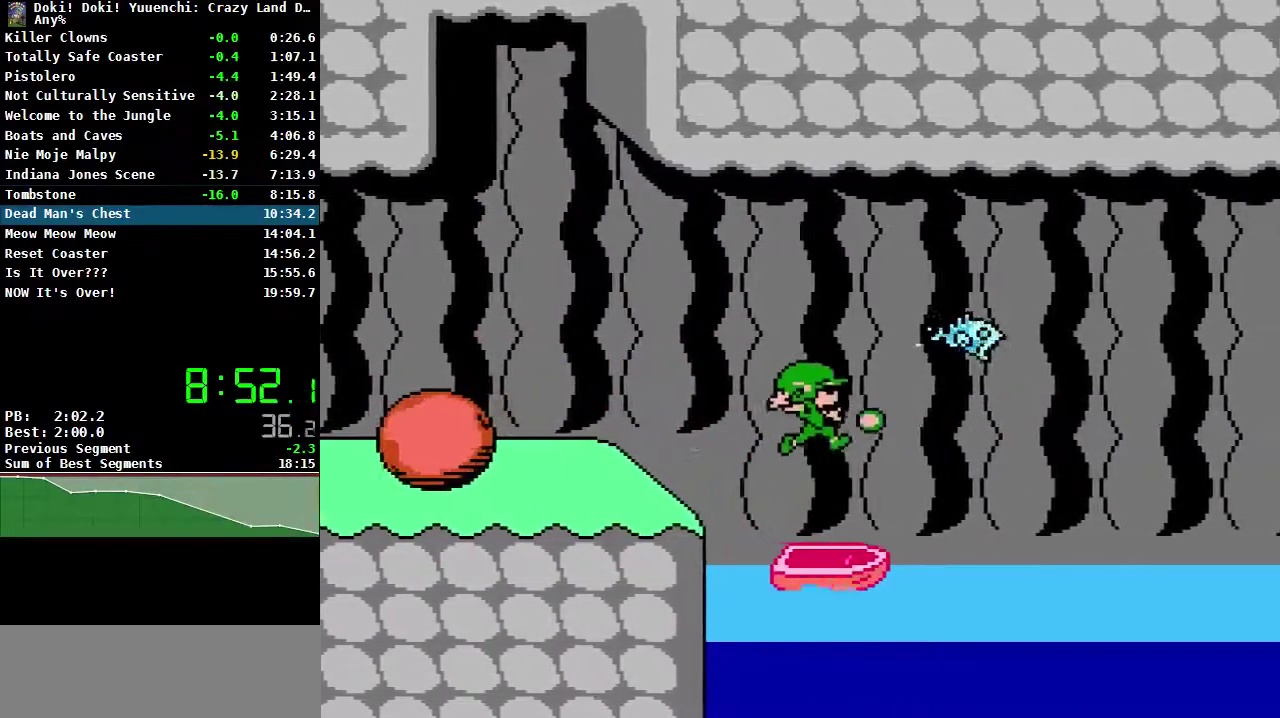
{"buttons": [], "events": []}
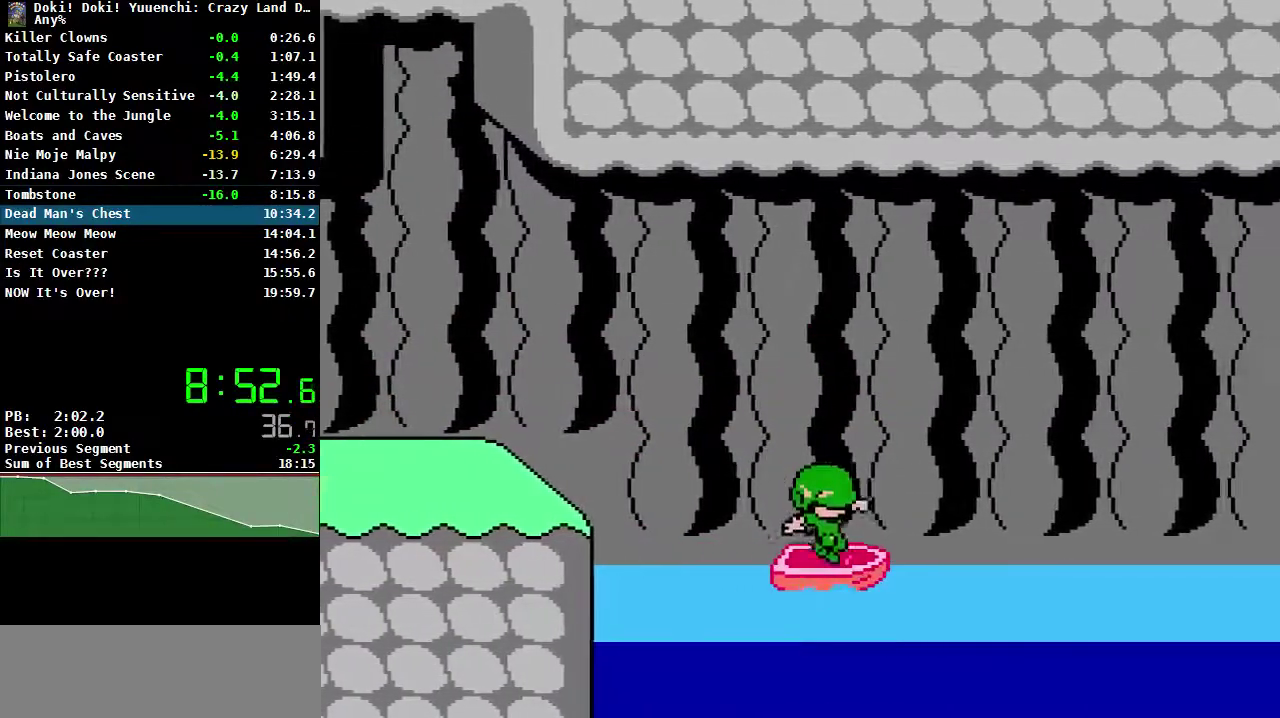
{"buttons": [], "events": [[217, "A", "down"], [233, "DPAD_RIGHT", "down"], [250, "B", "down"], [400, "B", "up"], [400, "DPAD_RIGHT", "up"], [417, "A", "up"]]}
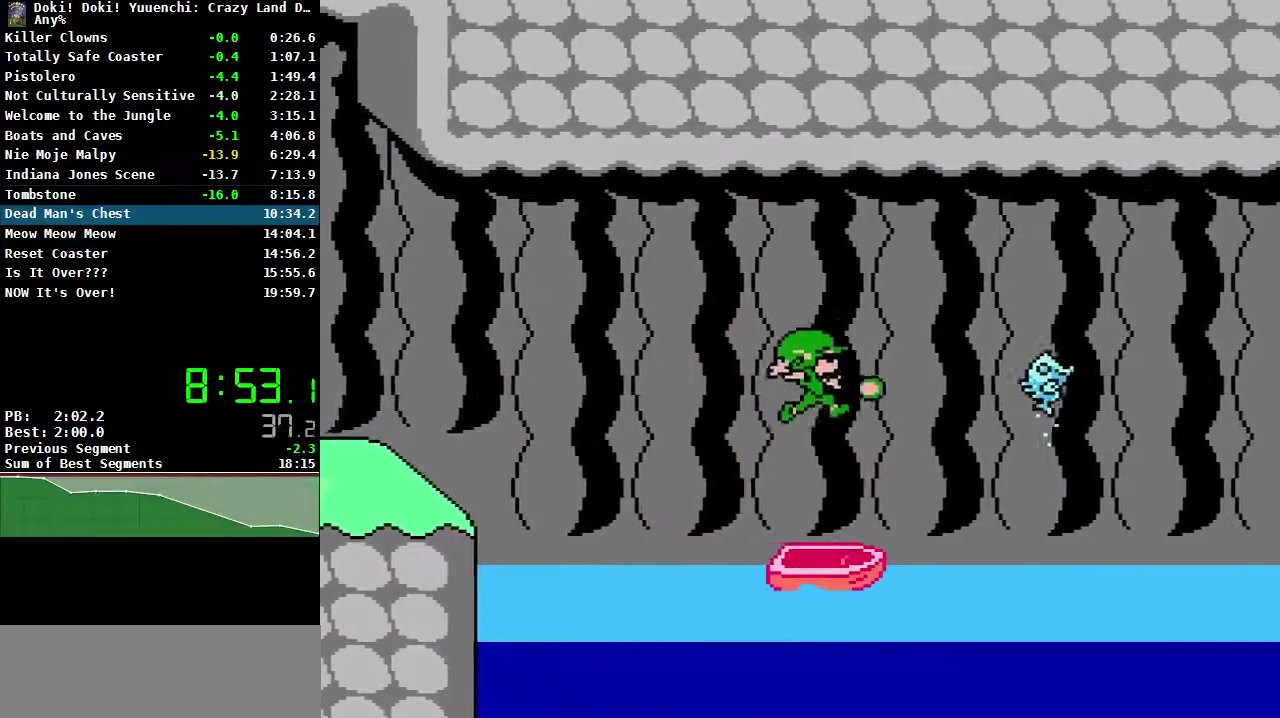
{"buttons": [], "events": []}
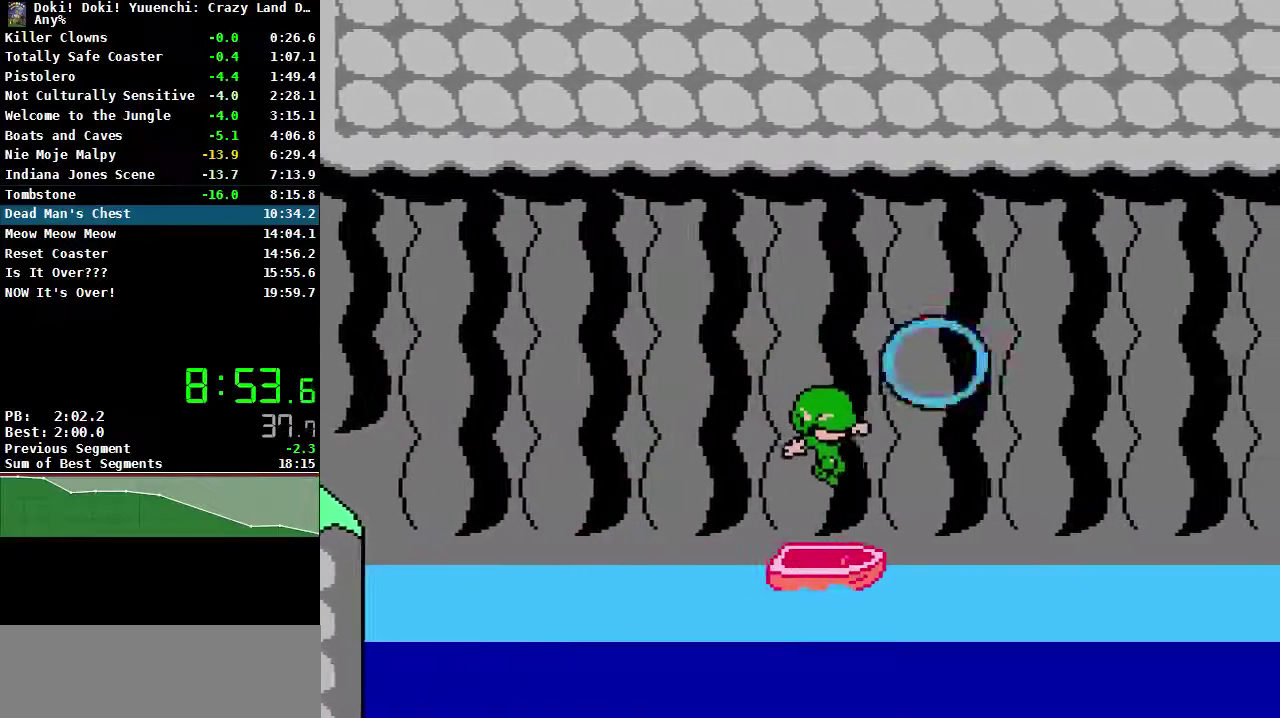
{"buttons": [], "events": [[300, "A", "down"], [300, "DPAD_RIGHT", "down"], [333, "B", "down"], [467, "A", "up"], [467, "B", "up"], [467, "DPAD_RIGHT", "up"]]}
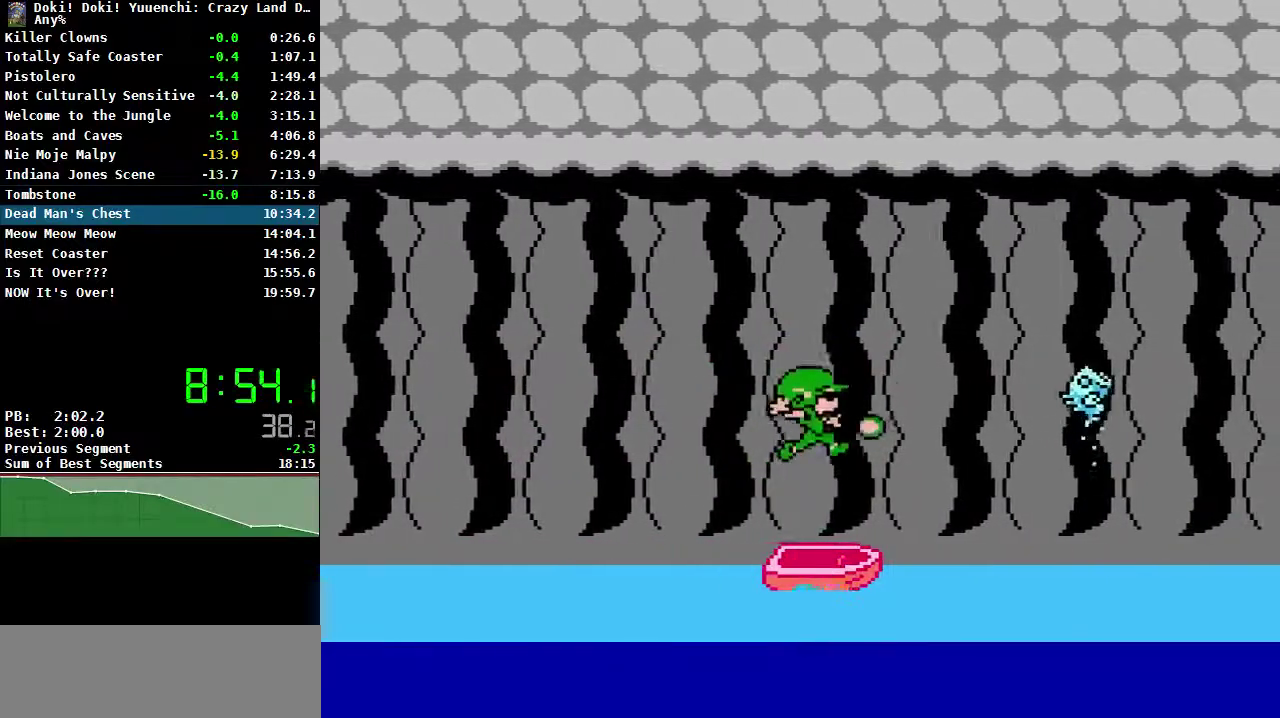
{"buttons": [], "events": []}
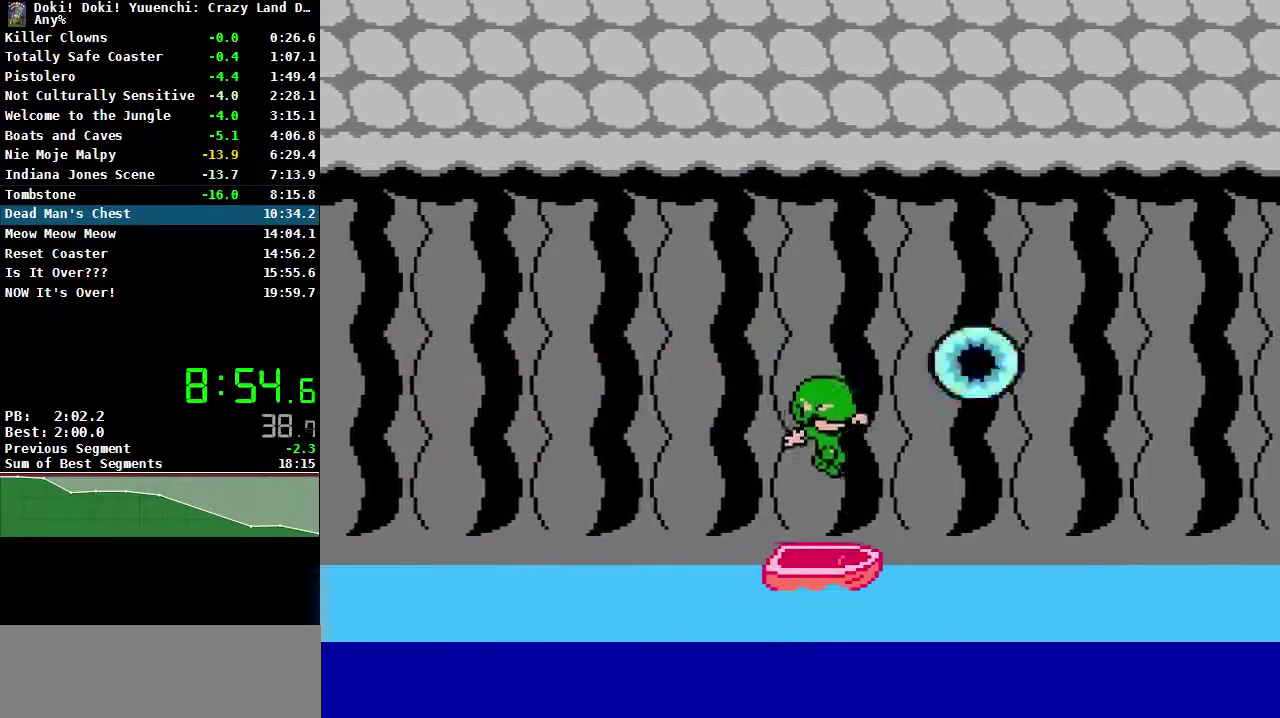
{"buttons": [], "events": []}
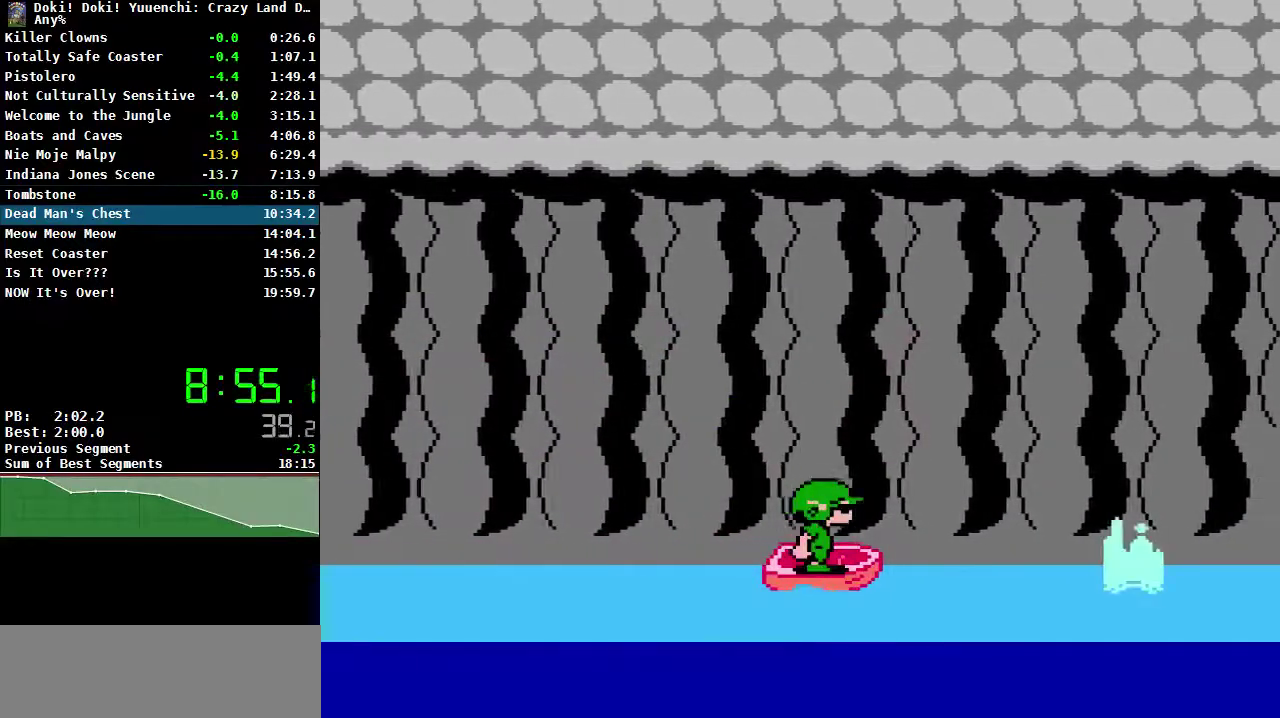
{"buttons": [], "events": [[83, "A", "down"], [117, "B", "down"], [117, "DPAD_RIGHT", "down"], [267, "B", "up"], [267, "DPAD_RIGHT", "up"], [300, "A", "up"]]}
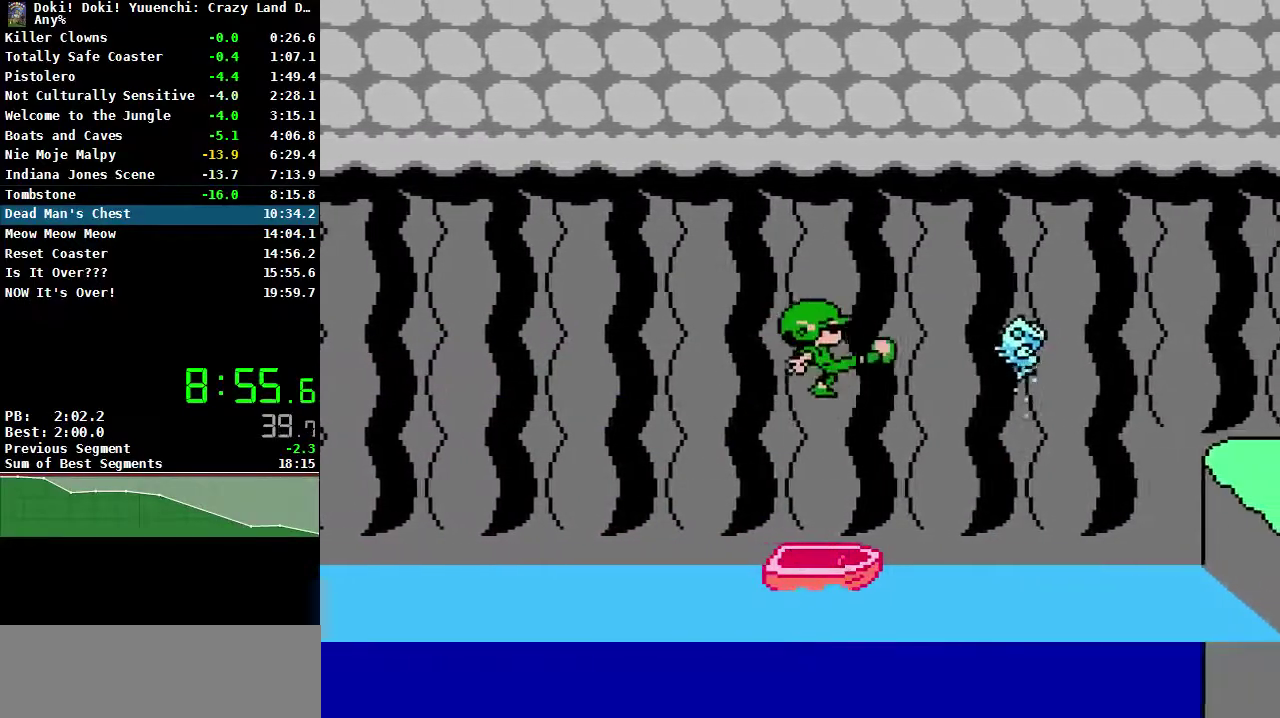
{"buttons": [], "events": []}
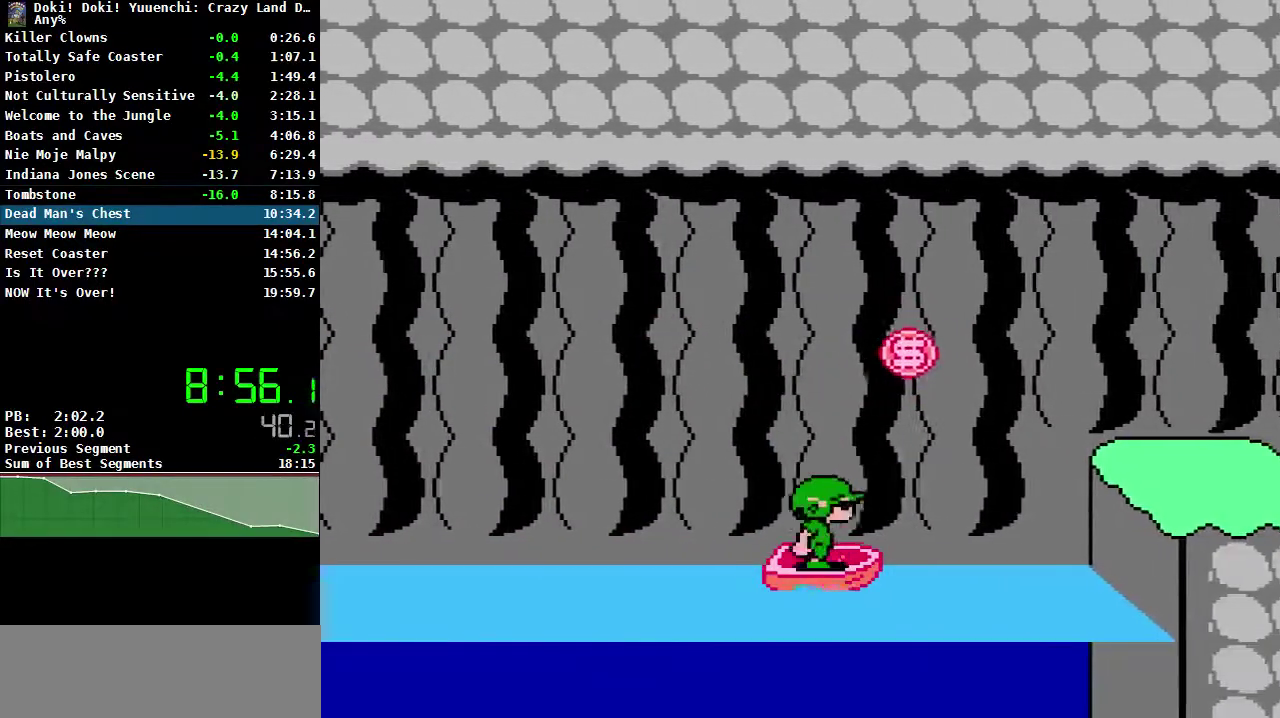
{"buttons": [], "events": [[100, "A", "down"], [117, "DPAD_RIGHT", "down"], [200, "A", "up"], [217, "DPAD_RIGHT", "up"]]}
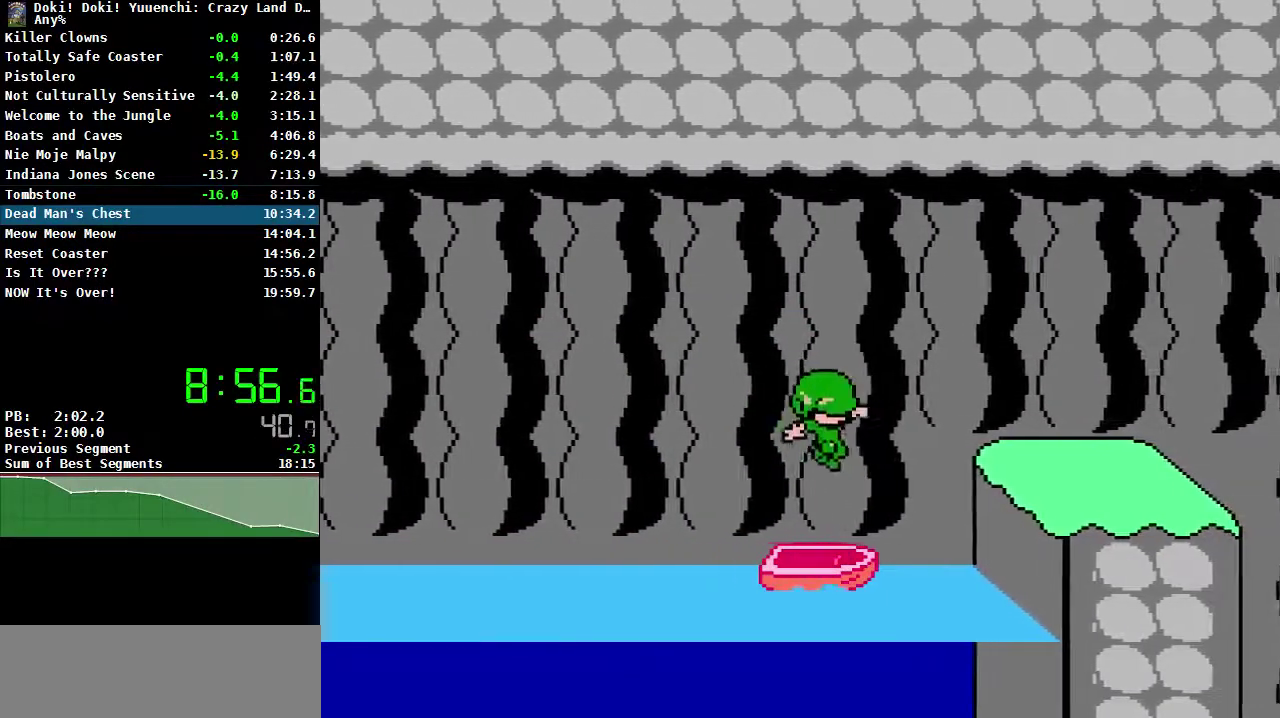
{"buttons": ["DPAD_RIGHT"], "events": [[250, "DPAD_RIGHT", "down"], [317, "A", "down"], [467, "A", "up"]]}
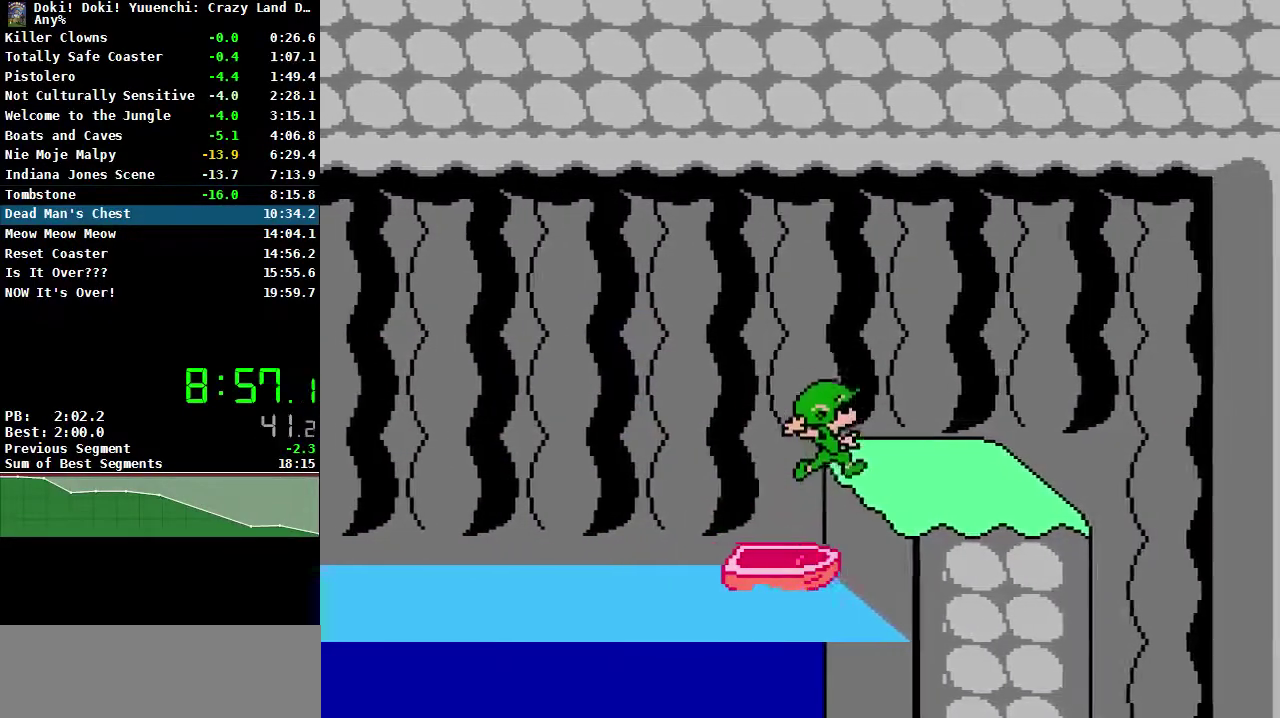
{"buttons": ["DPAD_RIGHT"], "events": []}
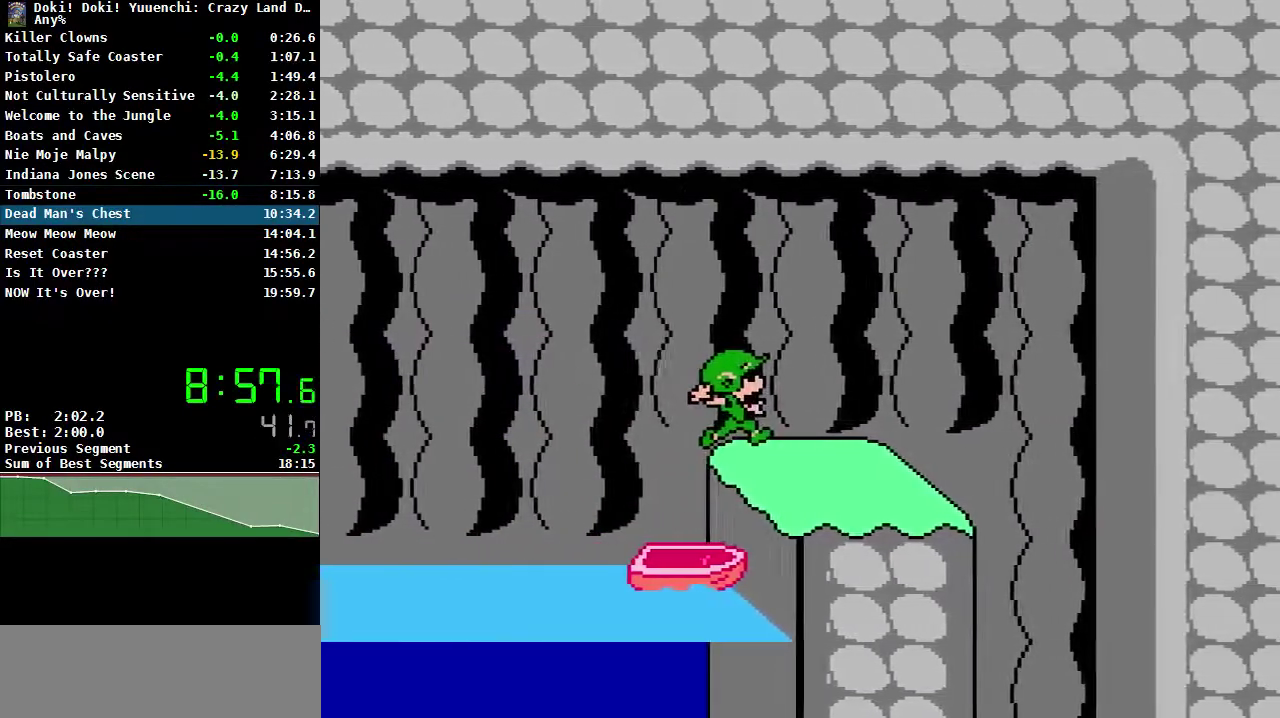
{"buttons": ["DPAD_RIGHT"], "events": []}
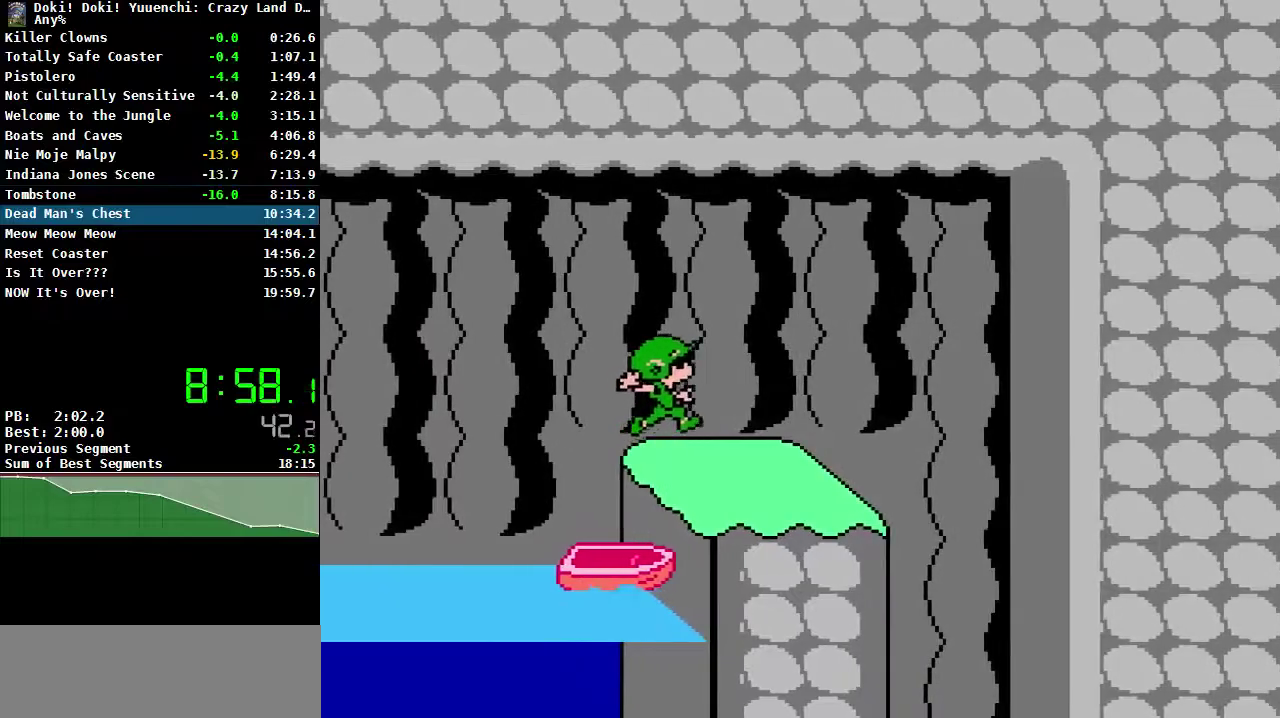
{"buttons": ["DPAD_RIGHT"], "events": []}
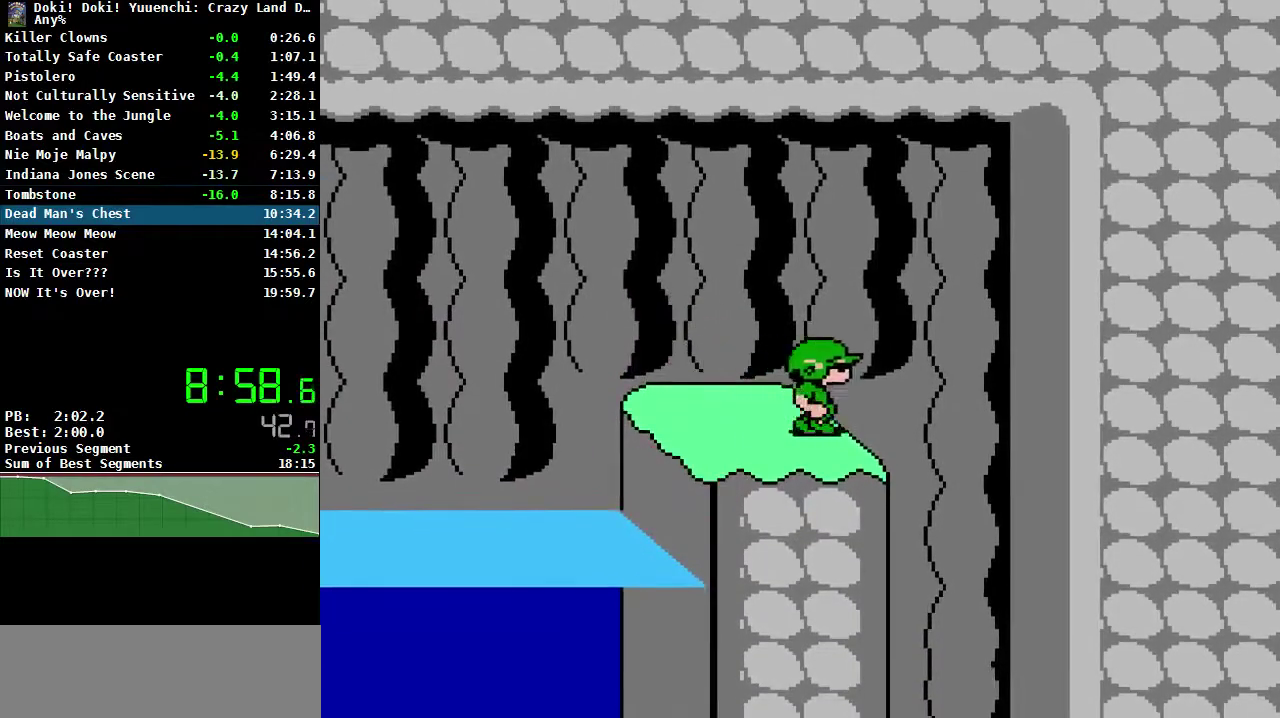
{"buttons": ["DPAD_LEFT"], "events": [[200, "DPAD_RIGHT", "up"], [233, "DPAD_LEFT", "down"]]}